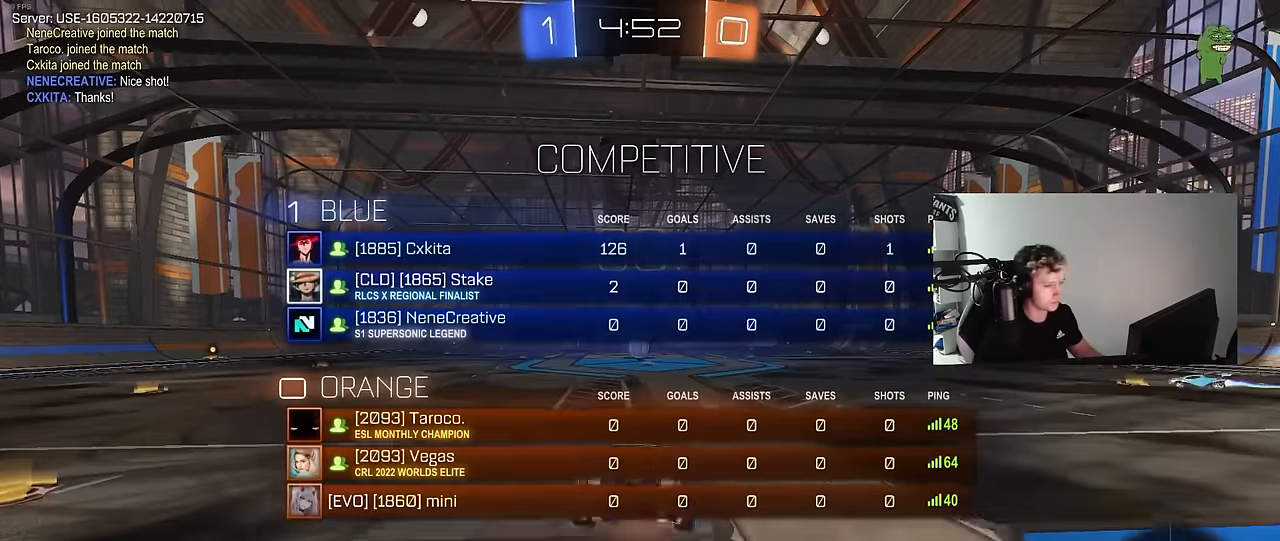
Gameplay with keyboard and mouse; each line is a JSON object with the keys and mouse buttons held at the frame after it. "events" lists presses ("down") and releases ("up") of "1", "2", "3", "4", "5", "a", "alt", "c", "caps_lock", "ctrl", "d", "e", "f", "g", "q", "r", "s", "shift", "space", "t", "tab", "v", "w", "x", "z", "mouse_left", "mouse_wheel" and "mouse_right" between this image and that frame as [ms after this image, input, new state], when the widget could be followed in between. "mouse_left", "mouse_wheel", "mouse_right" = the "left", "wheel", "right" buttons of the "mouse" list. No other keys are recorded. "wheel" means that the mouse wheel is clicked or scrolled. "mouse_move" is the direction in which the mouse moves at that frame (one of eight, or "still"), when it could be read.
{"keys": ["tab", "w"], "mouse": [], "mouse_move": "still", "events": [[66, "mouse_left", "up"], [100, "mouse_right", "up"]]}
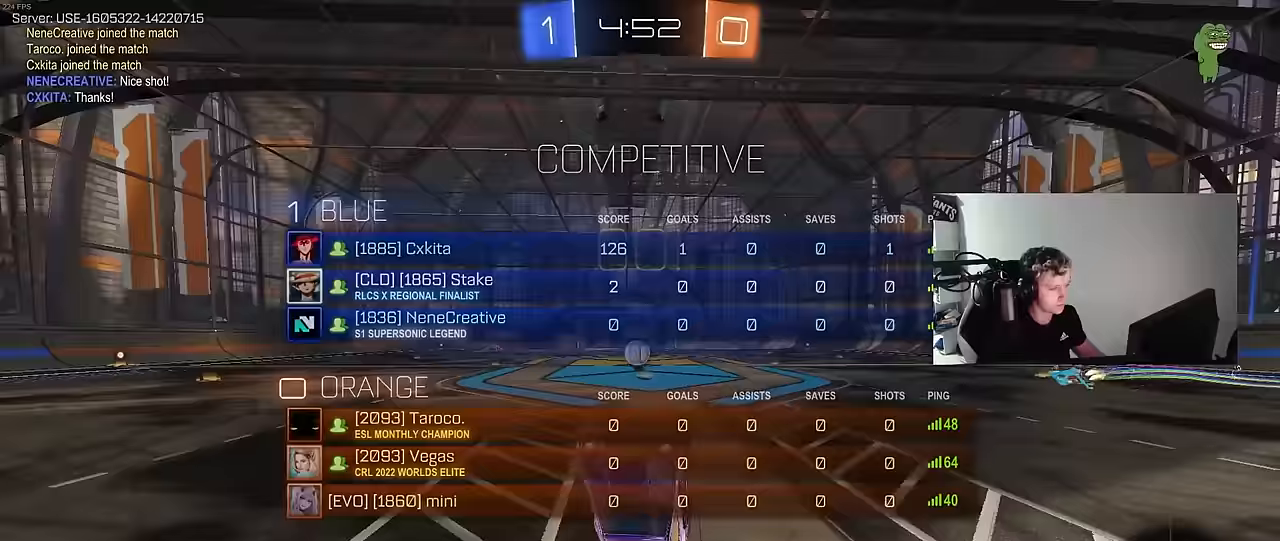
{"keys": [], "mouse": [], "mouse_move": "still", "events": [[33, "tab", "up"], [33, "w", "up"]]}
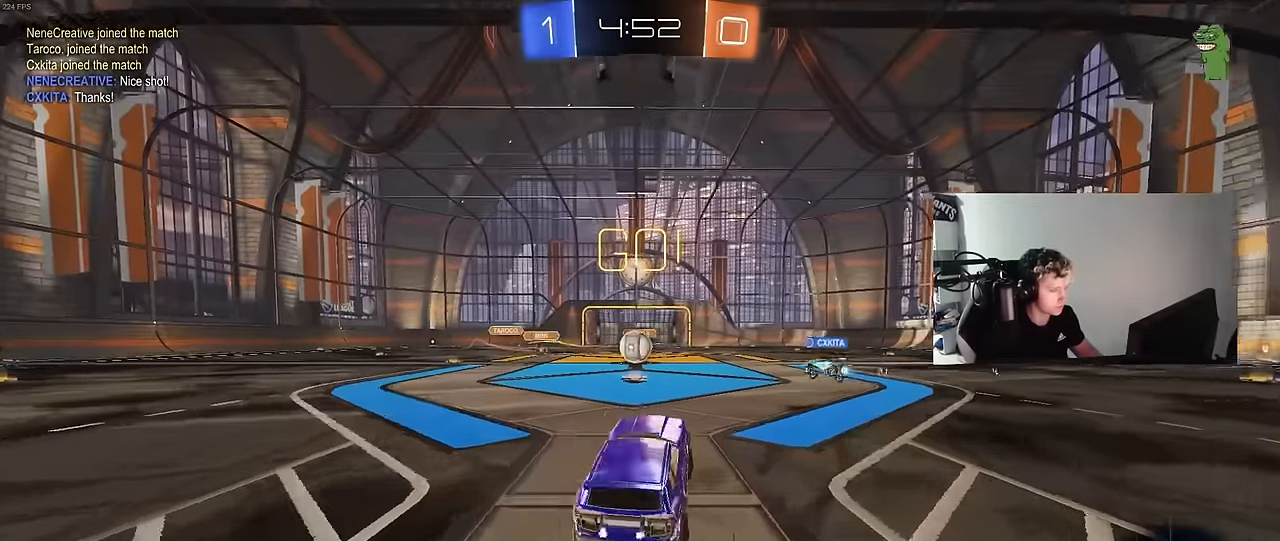
{"keys": ["d", "w"], "mouse": [], "mouse_move": "still", "events": [[50, "a", "down"], [50, "w", "down"], [183, "a", "up"], [467, "d", "down"]]}
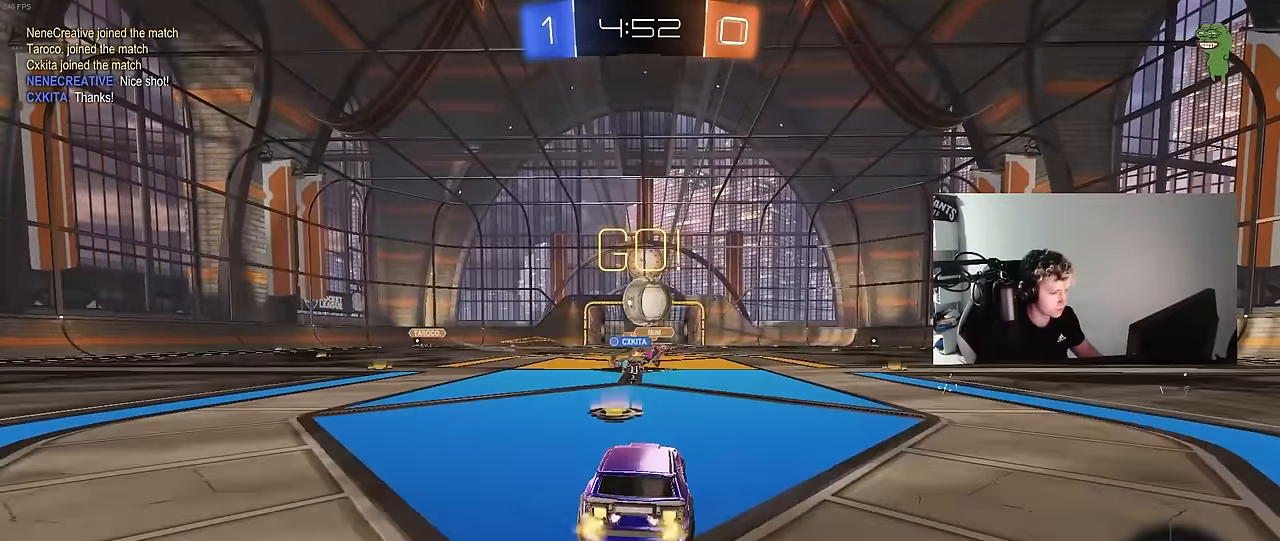
{"keys": ["d", "w"], "mouse": ["left"], "mouse_move": "still", "events": [[67, "mouse_left", "down"], [150, "a", "down"], [250, "a", "up"], [250, "mouse_left", "up"], [350, "w", "up"], [400, "mouse_left", "down"], [400, "w", "down"]]}
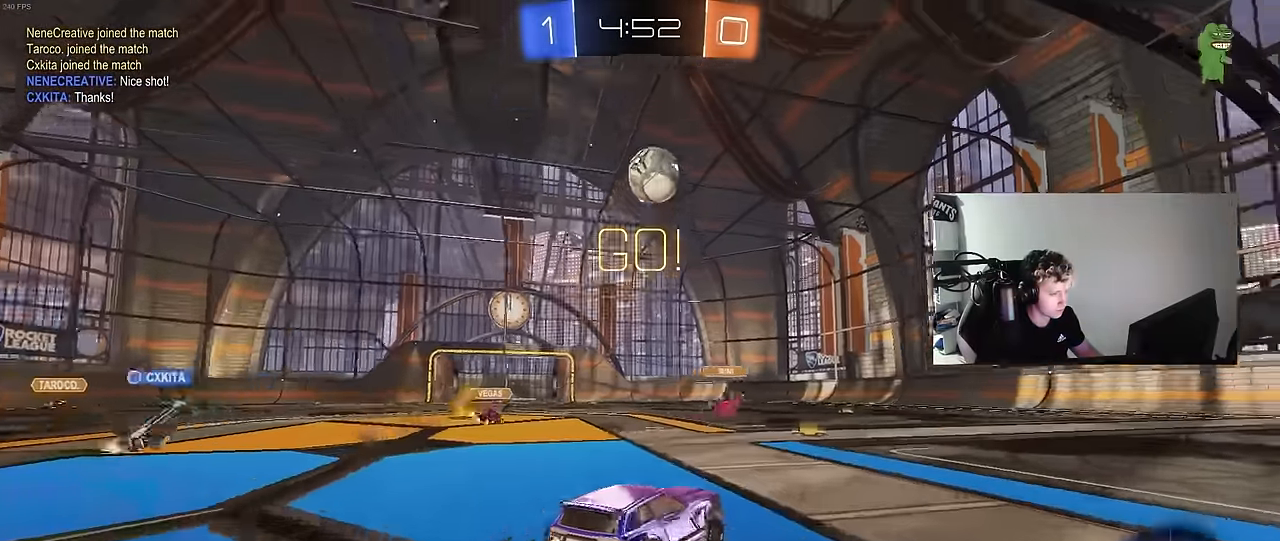
{"keys": ["d", "s", "shift"], "mouse": ["left"], "mouse_move": "still", "events": [[167, "mouse_right", "down"], [167, "shift", "down"], [217, "space", "down"], [350, "space", "up"], [400, "mouse_right", "up"], [400, "s", "down"], [400, "w", "up"]]}
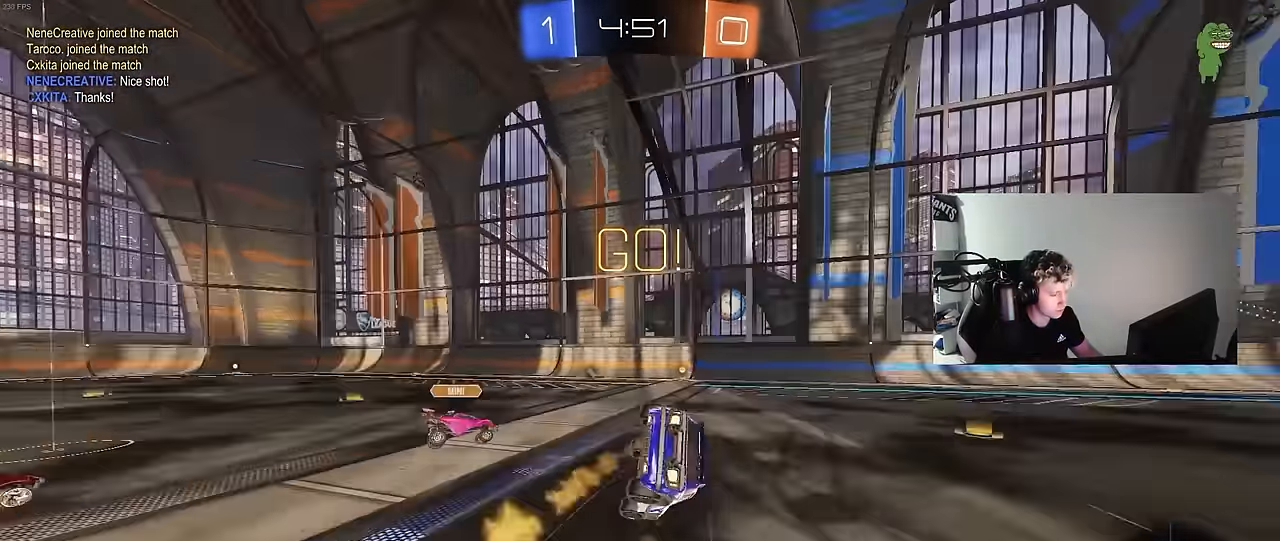
{"keys": ["d", "s", "shift"], "mouse": ["left"], "mouse_move": "still", "events": [[50, "s", "up"], [183, "s", "down"]]}
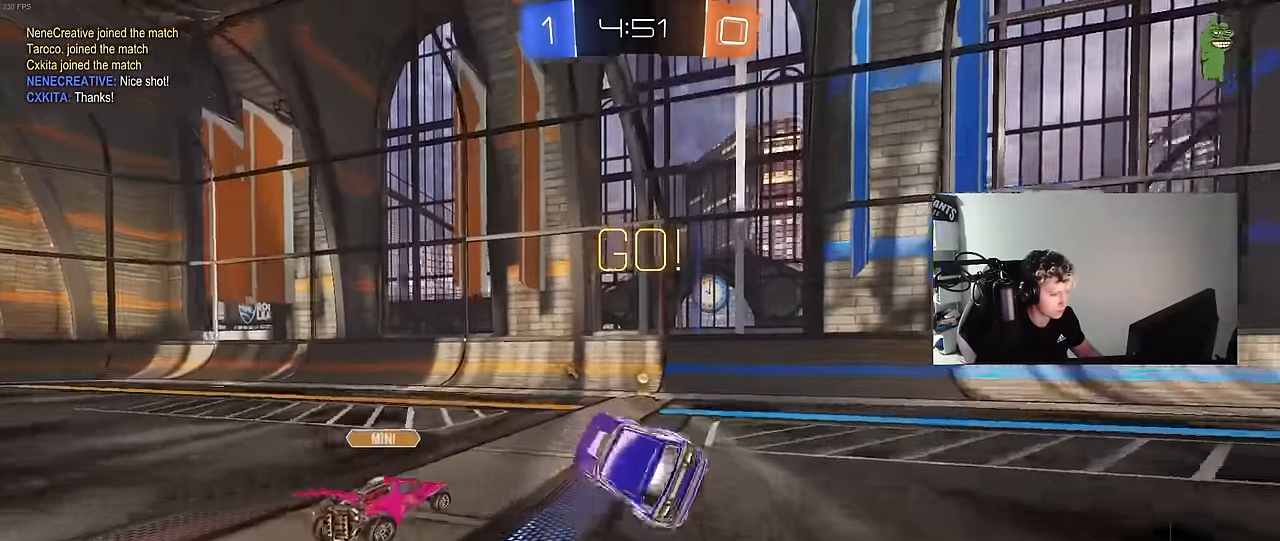
{"keys": ["a", "w"], "mouse": ["left"], "mouse_move": "still", "events": [[67, "shift", "up"], [100, "s", "up"], [200, "d", "up"], [300, "w", "down"], [383, "a", "down"]]}
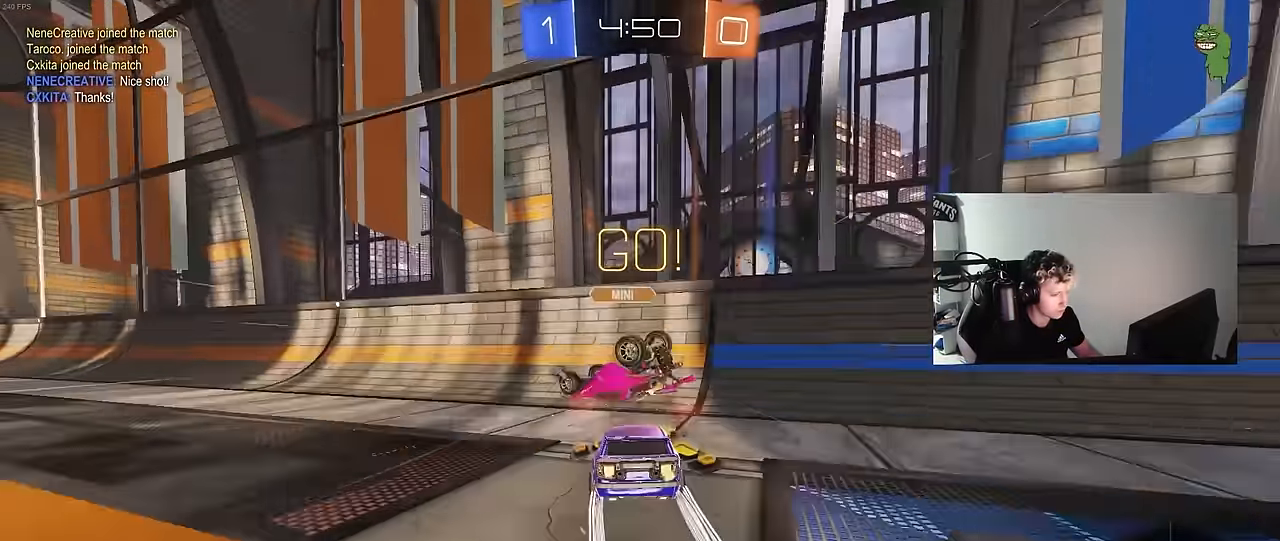
{"keys": ["a", "w"], "mouse": [], "mouse_move": "still", "events": [[33, "mouse_left", "up"]]}
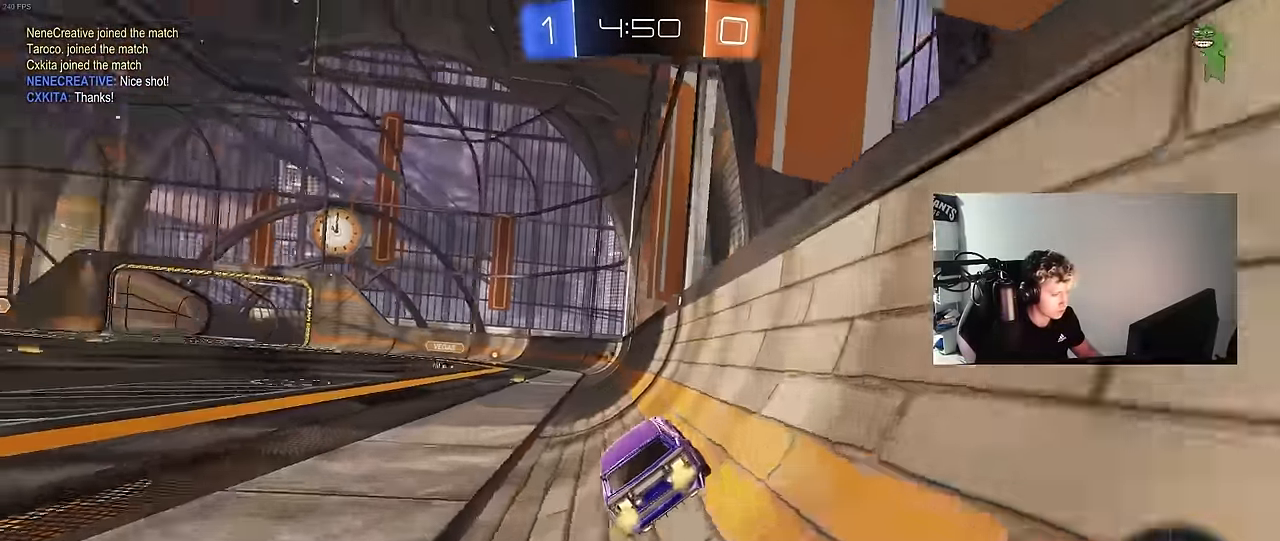
{"keys": ["a", "shift", "space"], "mouse": [], "mouse_move": "still", "events": [[100, "a", "up"], [100, "mouse_right", "down"], [100, "w", "up"], [133, "d", "down"], [183, "s", "down"], [233, "shift", "down"], [283, "mouse_right", "up"], [333, "shift", "up"], [367, "d", "up"], [367, "s", "up"], [417, "a", "down"], [417, "shift", "down"], [417, "space", "down"]]}
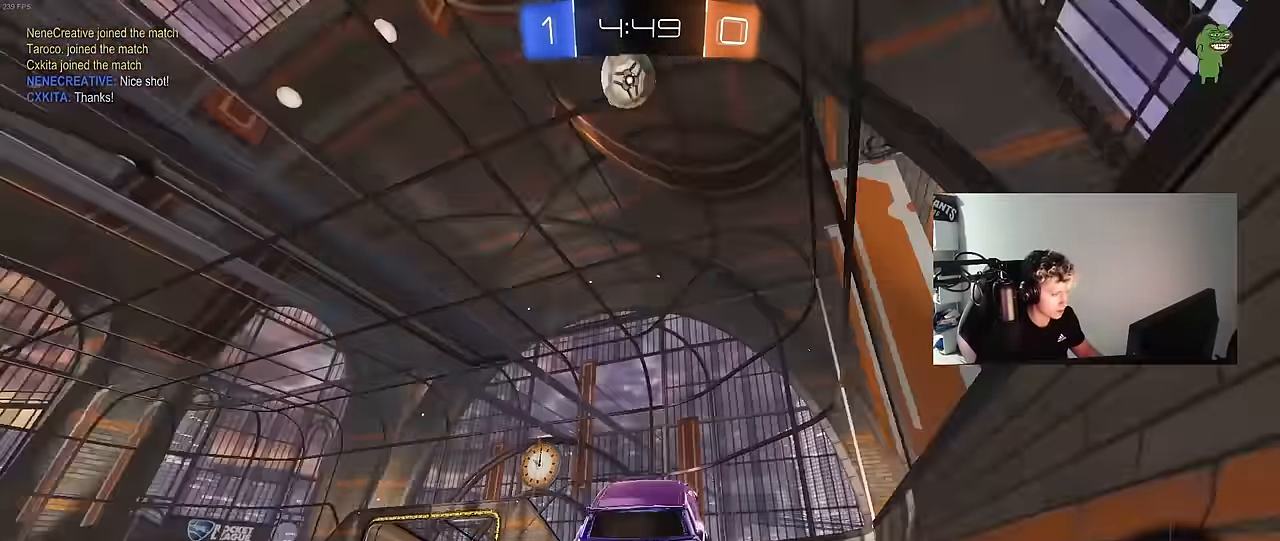
{"keys": ["a", "shift", "w"], "mouse": [], "mouse_move": "still", "events": [[17, "shift", "up"], [67, "a", "up"], [117, "space", "up"], [200, "w", "down"], [333, "mouse_right", "down"], [400, "a", "down"], [400, "shift", "down"], [433, "mouse_right", "up"]]}
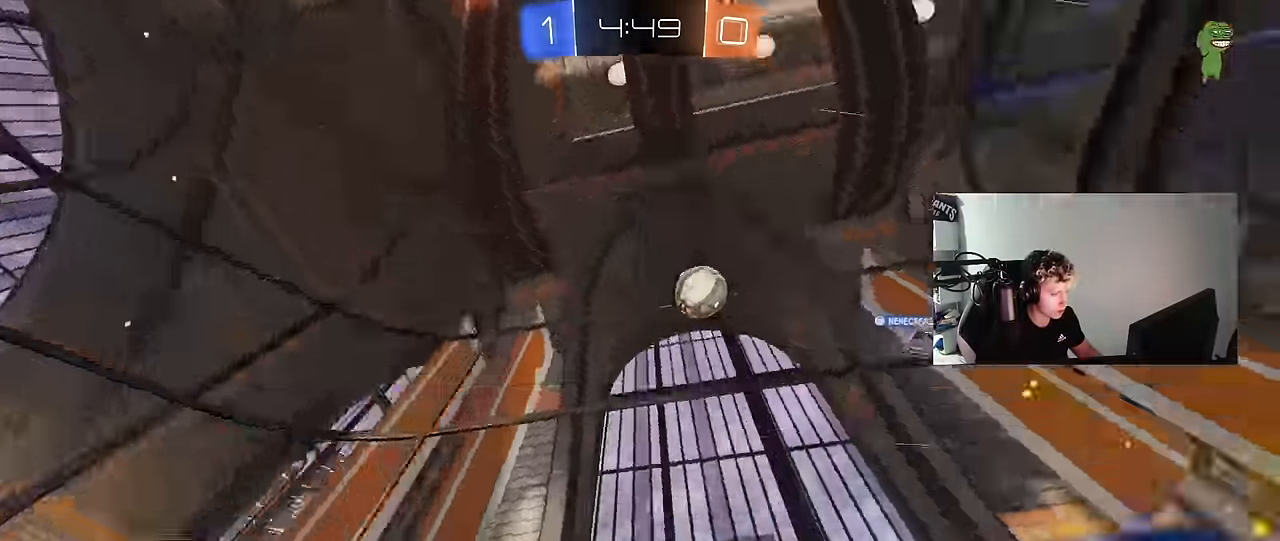
{"keys": ["a", "w"], "mouse": [], "mouse_move": "still", "events": [[33, "shift", "up"], [83, "mouse_left", "down"], [83, "space", "down"], [117, "a", "up"], [217, "space", "up"], [317, "a", "down"], [450, "mouse_left", "up"]]}
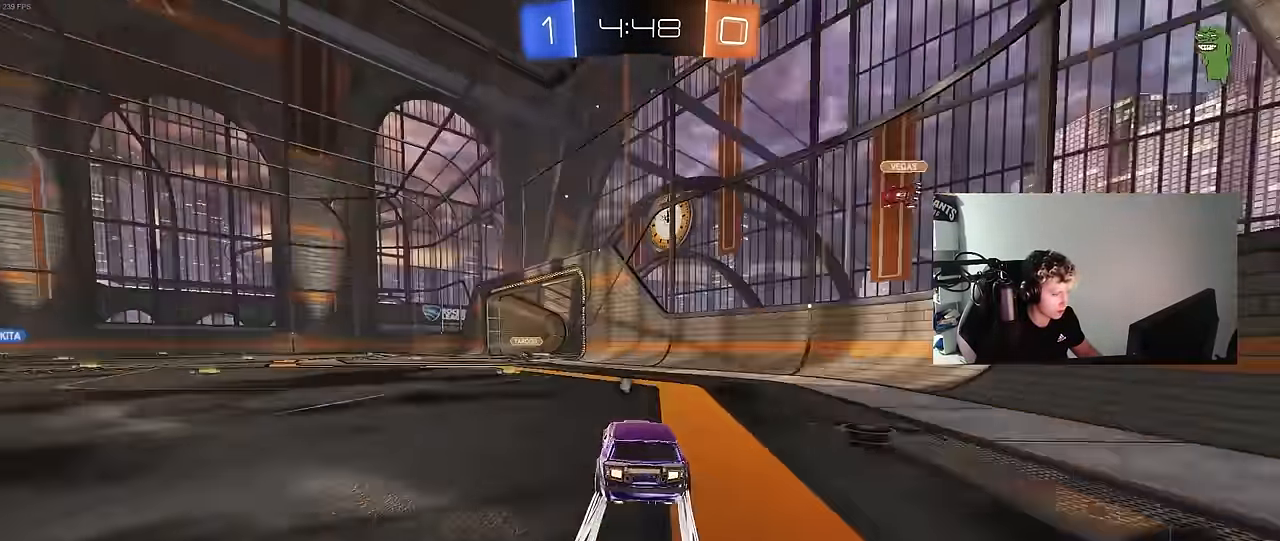
{"keys": ["w"], "mouse": [], "mouse_move": "still", "events": [[50, "a", "up"], [233, "a", "down"], [333, "a", "up"], [367, "mouse_left", "down"], [467, "mouse_left", "up"]]}
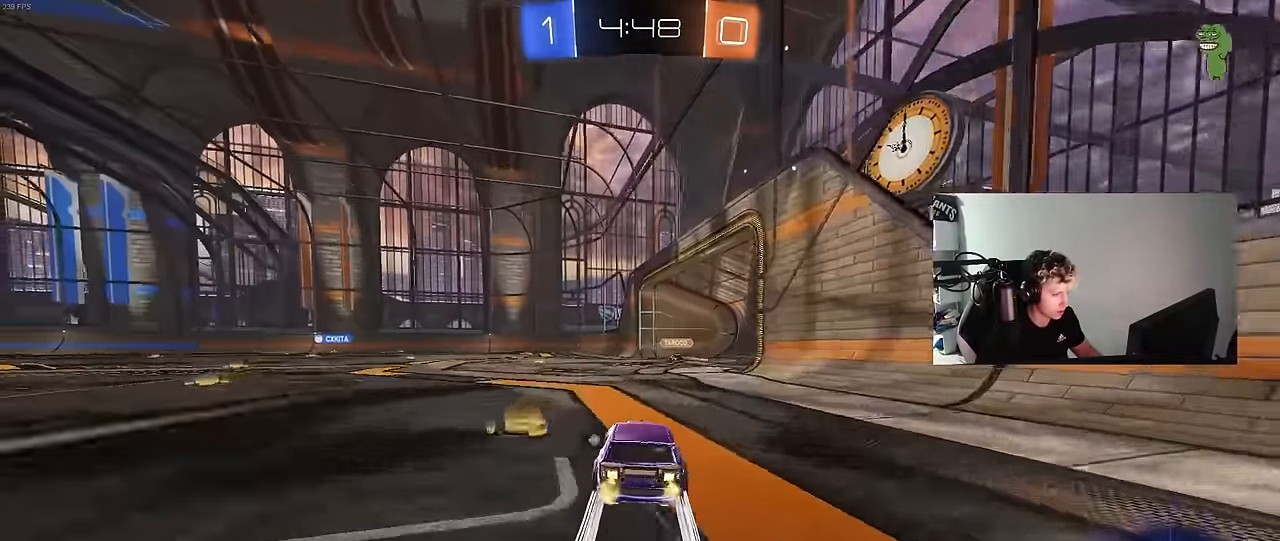
{"keys": ["a"], "mouse": [], "mouse_move": "still", "events": [[150, "d", "down"], [300, "d", "up"], [383, "mouse_right", "down"], [383, "w", "up"], [483, "a", "down"], [483, "mouse_right", "up"]]}
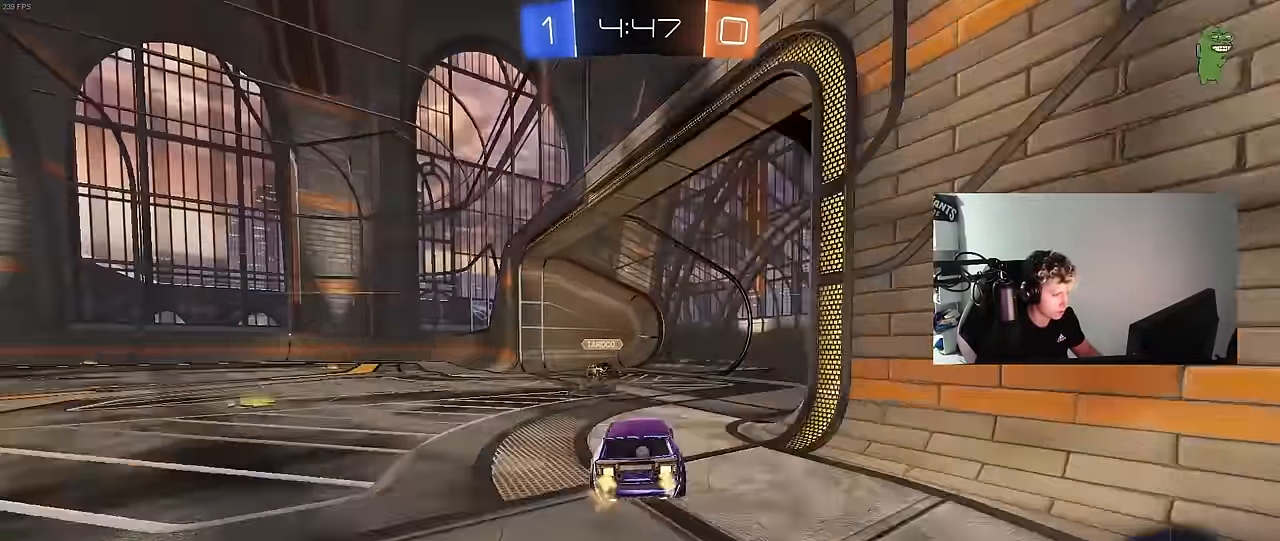
{"keys": ["a", "shift", "space"], "mouse": [], "mouse_move": "up", "events": [[33, "a", "up"], [167, "mouse_left", "down"], [167, "mouse_right", "down"], [217, "mouse_left", "up"], [267, "mouse_left", "down"], [317, "a", "down"], [317, "mouse_left", "up"], [317, "s", "down"], [400, "mouse_right", "up"], [450, "s", "up"], [450, "shift", "down"], [500, "space", "down"]]}
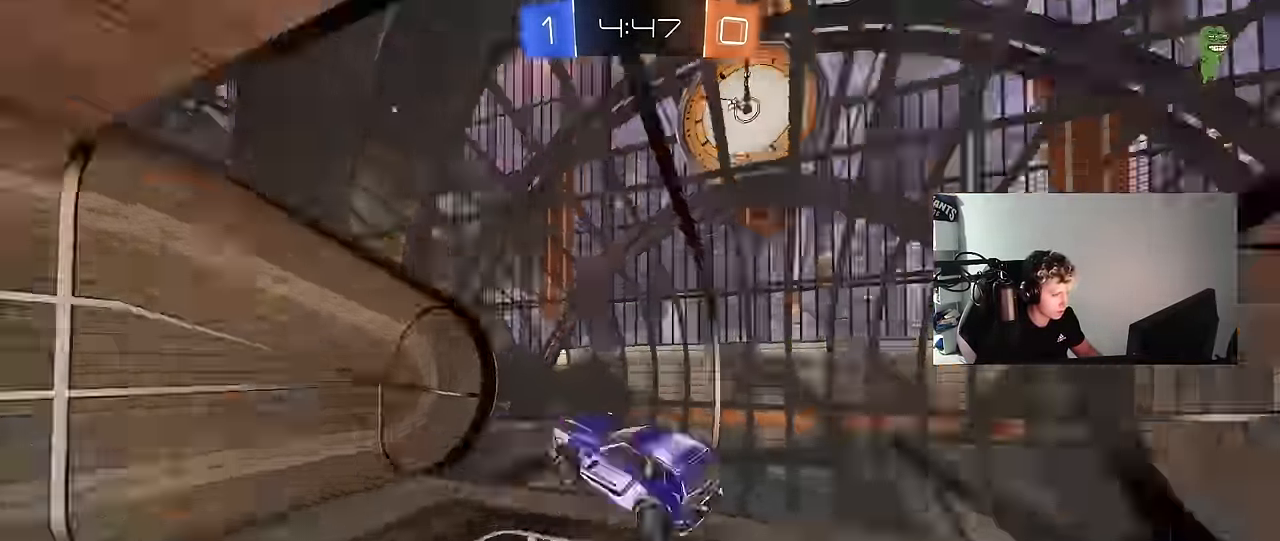
{"keys": ["a"], "mouse": [], "mouse_move": "still", "events": [[83, "shift", "up"], [183, "space", "up"], [283, "s", "down"], [333, "s", "up"]]}
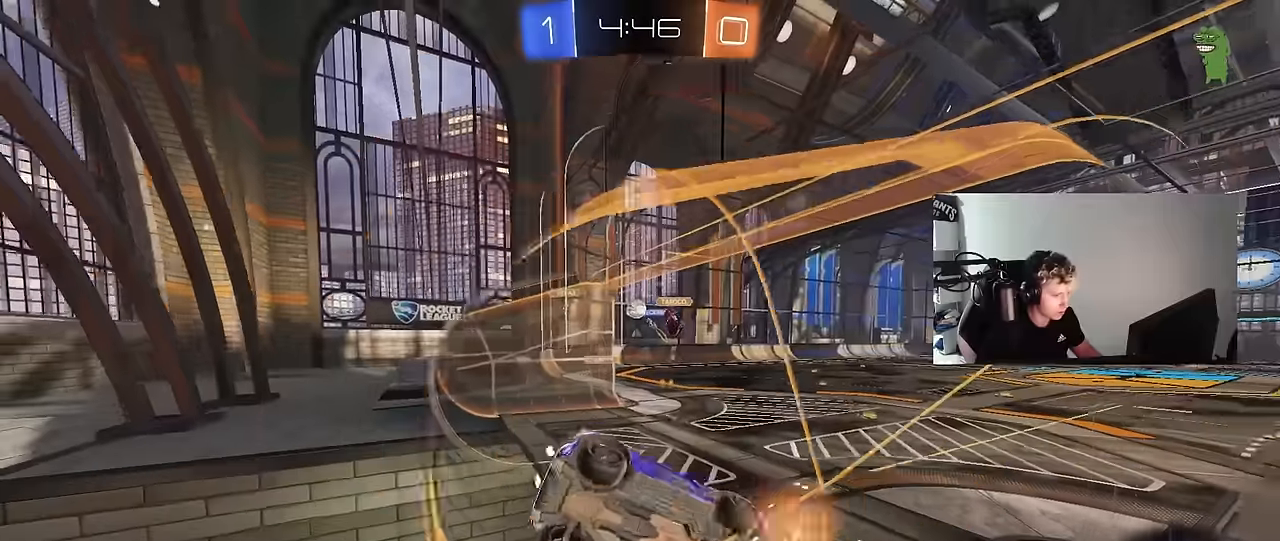
{"keys": ["w"], "mouse": [], "mouse_move": "still", "events": [[16, "w", "down"], [200, "a", "up"]]}
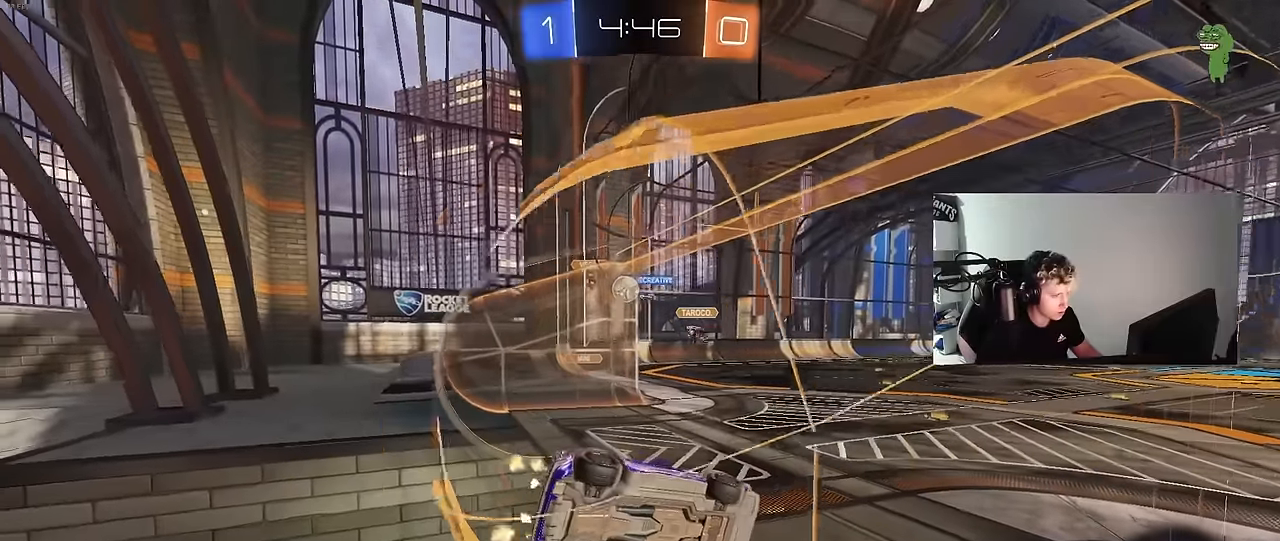
{"keys": ["w"], "mouse": ["right"], "mouse_move": "still", "events": [[216, "d", "down"], [350, "d", "up"], [450, "a", "down"], [500, "a", "up"], [500, "mouse_right", "down"]]}
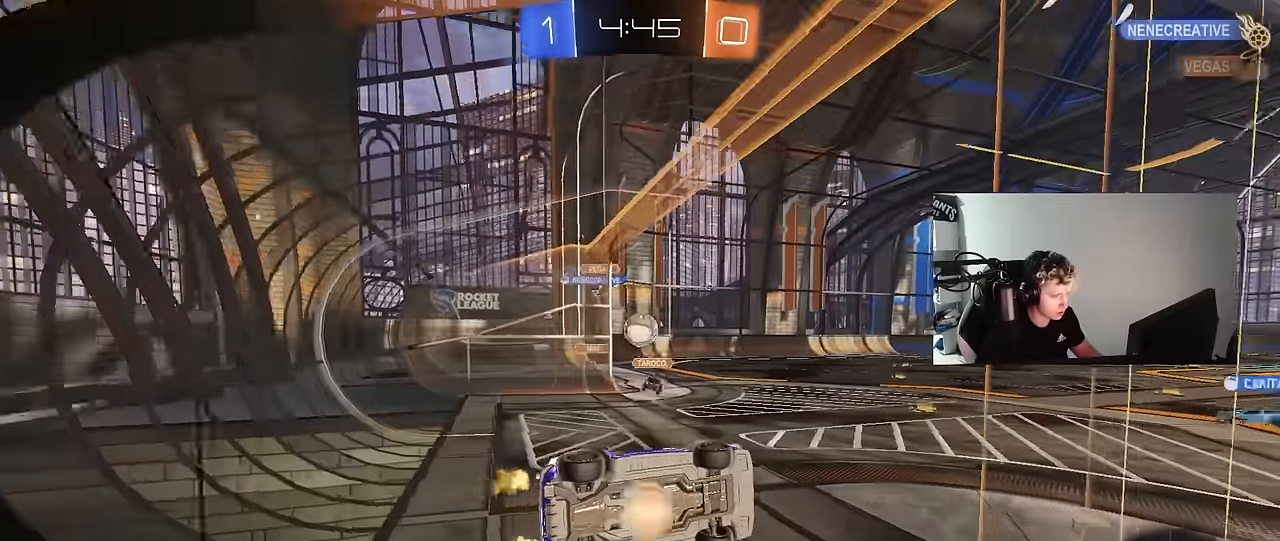
{"keys": ["d", "w"], "mouse": [], "mouse_move": "still", "events": [[50, "w", "up"], [83, "d", "down"], [133, "s", "down"], [133, "shift", "down"], [233, "mouse_right", "up"], [333, "s", "up"], [333, "shift", "up"], [466, "w", "down"]]}
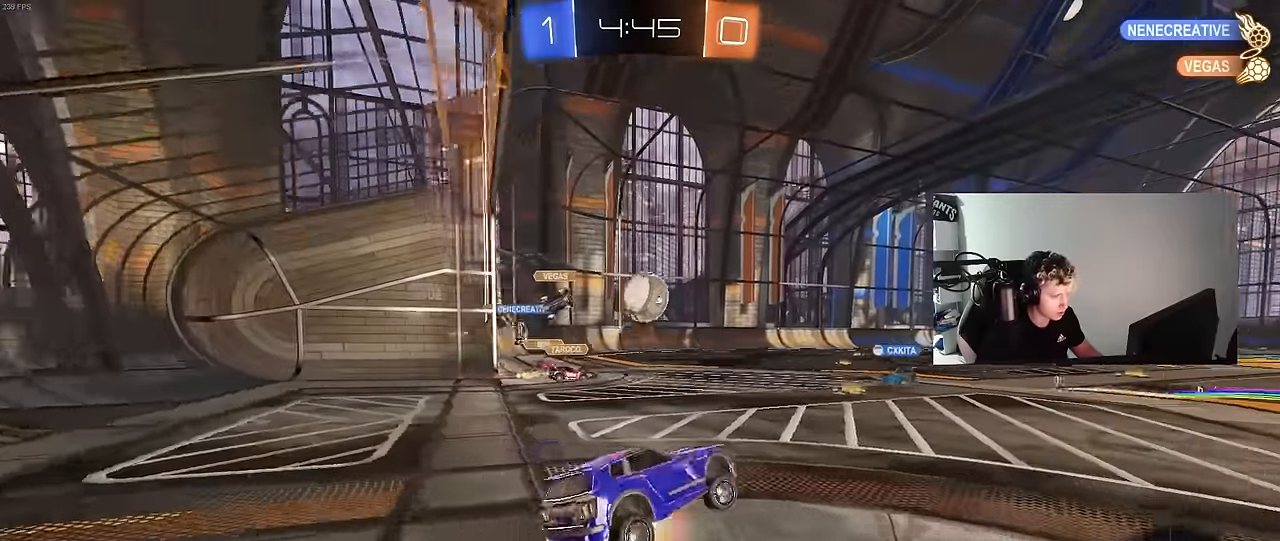
{"keys": ["a", "w"], "mouse": [], "mouse_move": "still", "events": [[16, "d", "up"], [16, "mouse_right", "down"], [66, "d", "down"], [100, "mouse_right", "up"], [433, "d", "up"], [483, "a", "down"]]}
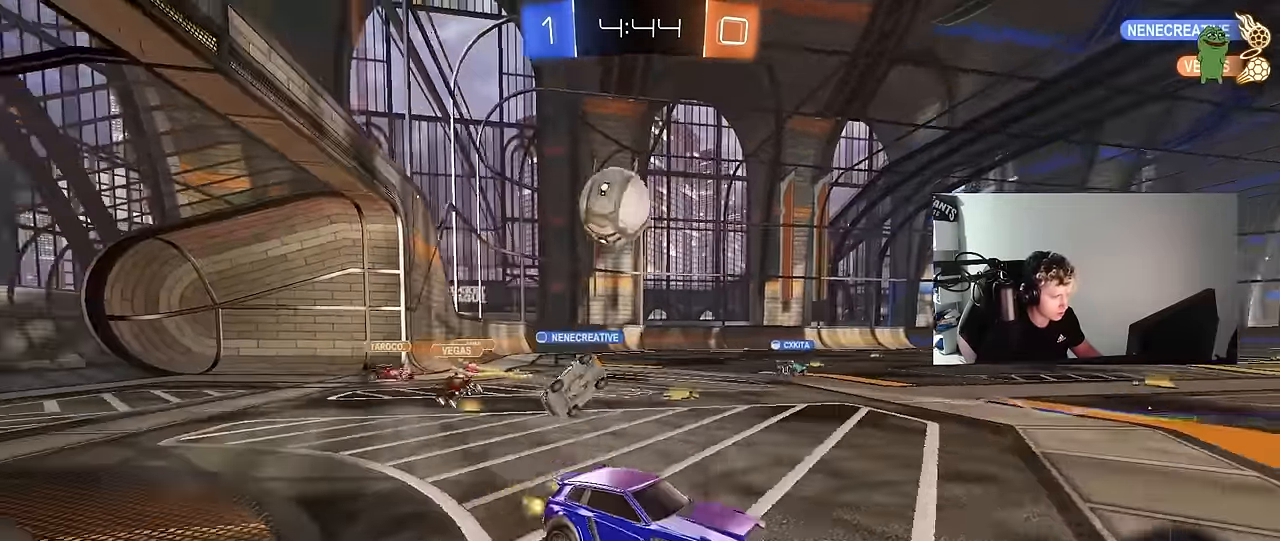
{"keys": ["w"], "mouse": [], "mouse_move": "still", "events": [[33, "a", "up"], [33, "mouse_left", "down"], [33, "mouse_right", "down"], [116, "mouse_right", "up"], [166, "mouse_right", "down"], [216, "space", "down"], [266, "mouse_left", "up"], [350, "mouse_right", "up"], [350, "space", "up"]]}
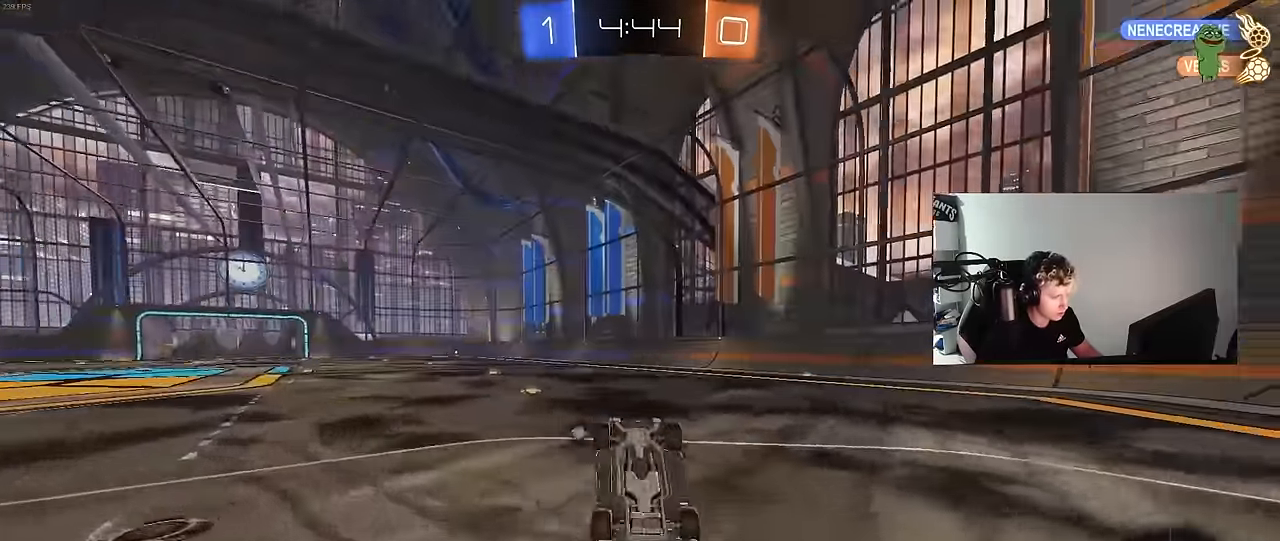
{"keys": ["space"], "mouse": [], "mouse_move": "still", "events": [[183, "w", "up"], [283, "a", "down"], [366, "space", "down"], [416, "a", "up"]]}
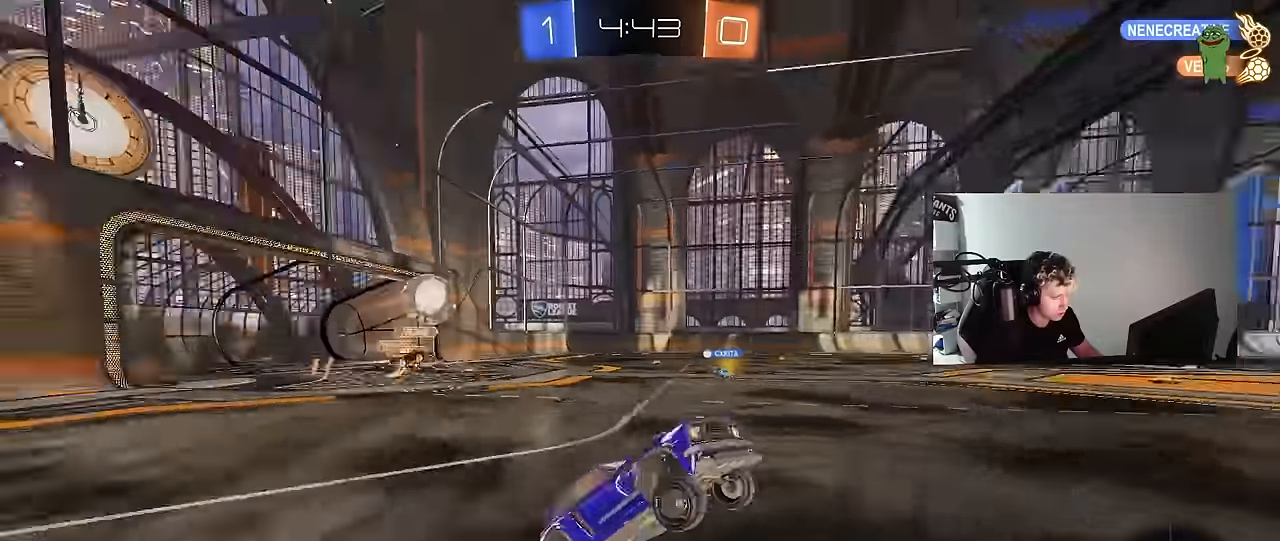
{"keys": ["w"], "mouse": ["left"], "mouse_move": "still", "events": [[16, "space", "up"], [150, "a", "down"], [200, "w", "down"], [383, "a", "up"], [483, "mouse_left", "down"]]}
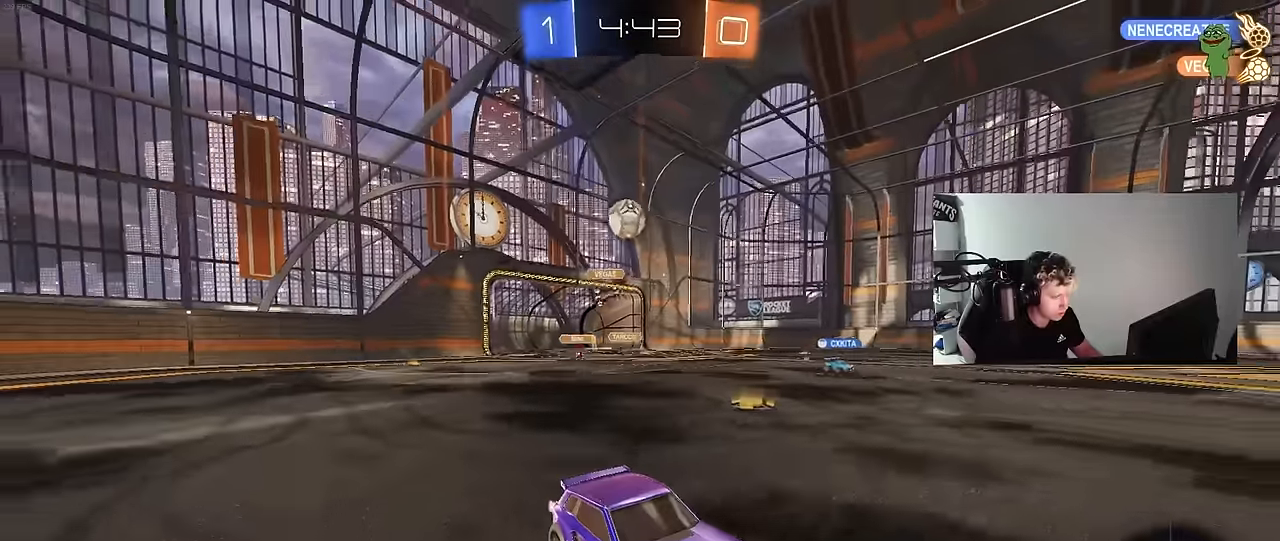
{"keys": ["d", "shift"], "mouse": [], "mouse_move": "still", "events": [[33, "d", "down"], [33, "mouse_right", "down"], [83, "d", "up"], [83, "mouse_right", "up"], [116, "mouse_right", "down"], [166, "mouse_left", "up"], [166, "space", "down"], [266, "mouse_right", "up"], [316, "space", "up"], [450, "d", "down"], [450, "shift", "down"], [500, "w", "up"]]}
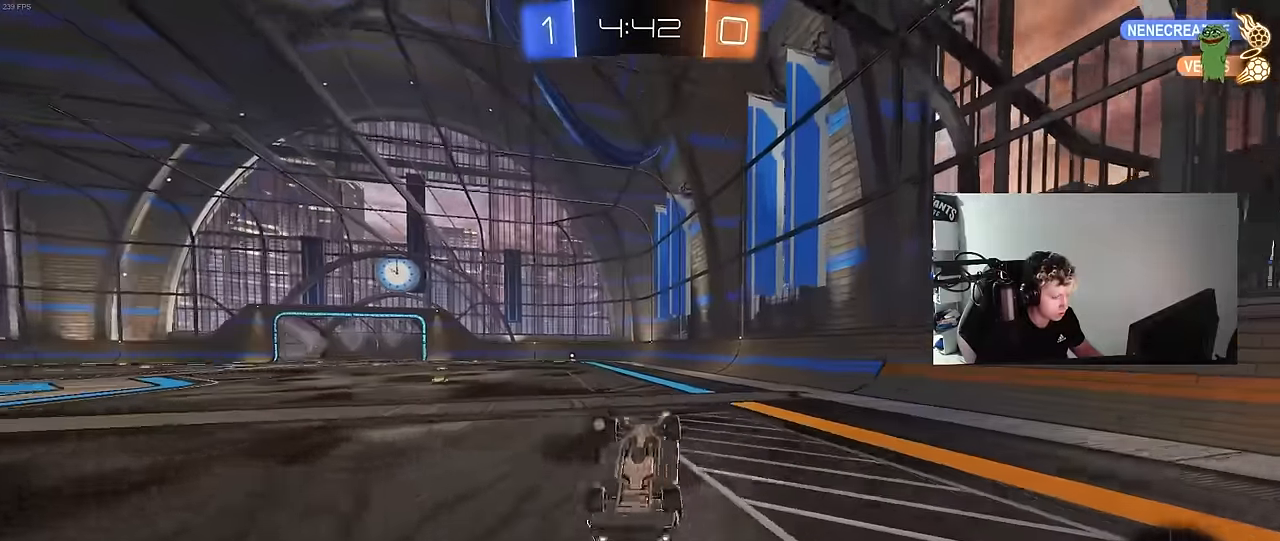
{"keys": ["a"], "mouse": [], "mouse_move": "still", "events": [[133, "d", "up"], [133, "shift", "up"], [366, "a", "down"]]}
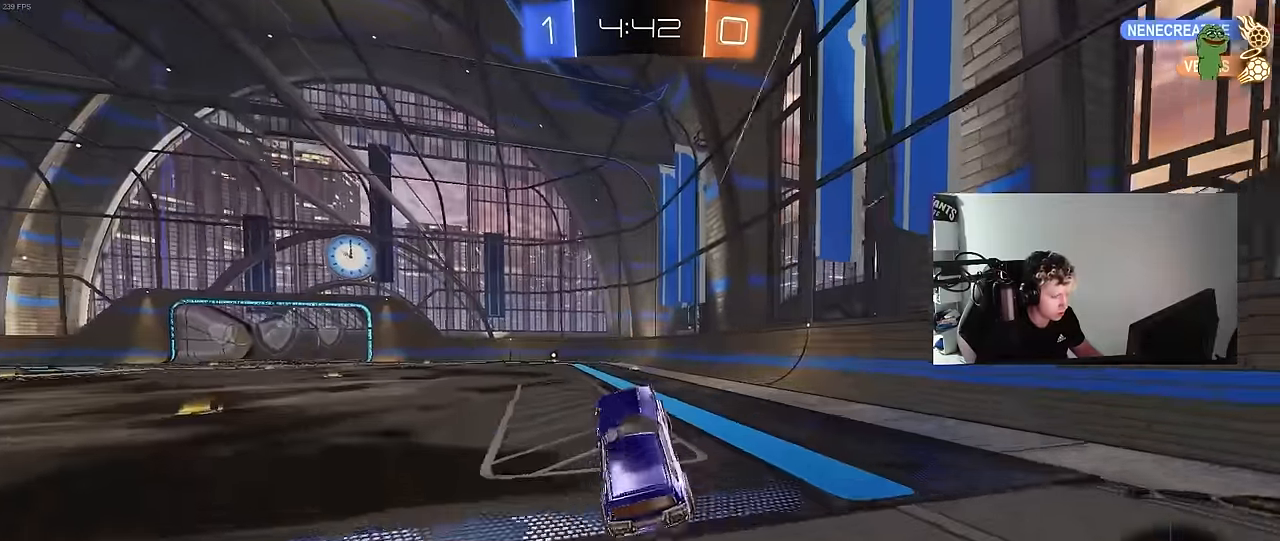
{"keys": ["a", "s", "shift"], "mouse": ["right"], "mouse_move": "down-left", "events": [[16, "a", "up"], [250, "d", "down"], [250, "w", "down"], [300, "mouse_right", "down"], [350, "a", "down"], [350, "d", "up"], [350, "shift", "down"], [383, "mouse_right", "up"], [433, "mouse_right", "down"], [483, "s", "down"], [483, "w", "up"]]}
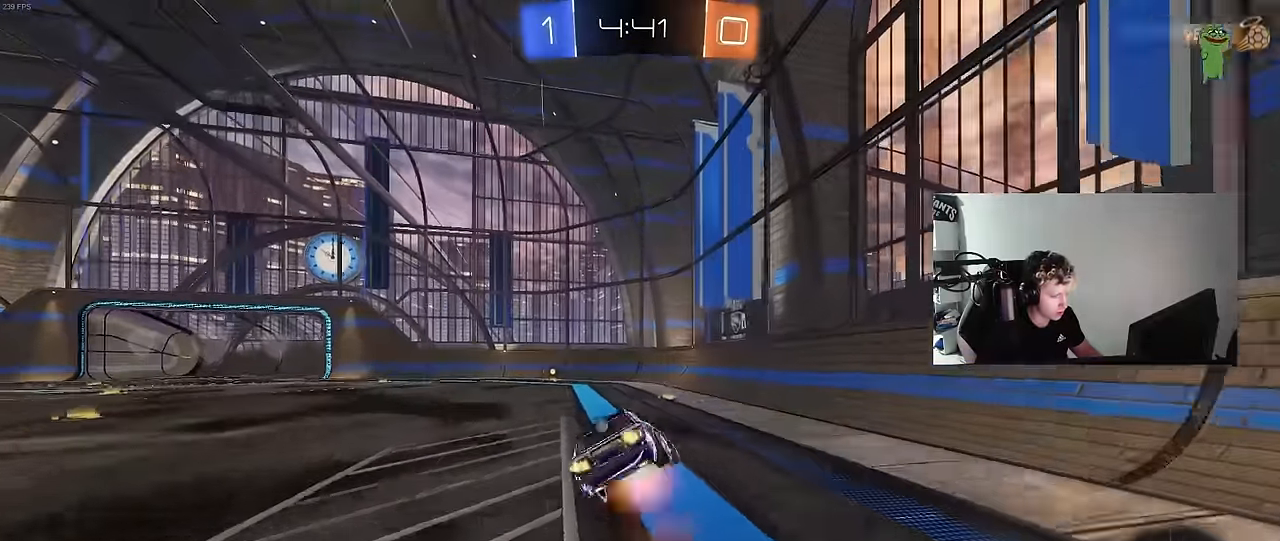
{"keys": ["a", "s", "shift"], "mouse": [], "mouse_move": "still", "events": [[83, "mouse_right", "up"], [216, "space", "down"], [350, "space", "up"], [400, "s", "up"], [500, "s", "down"]]}
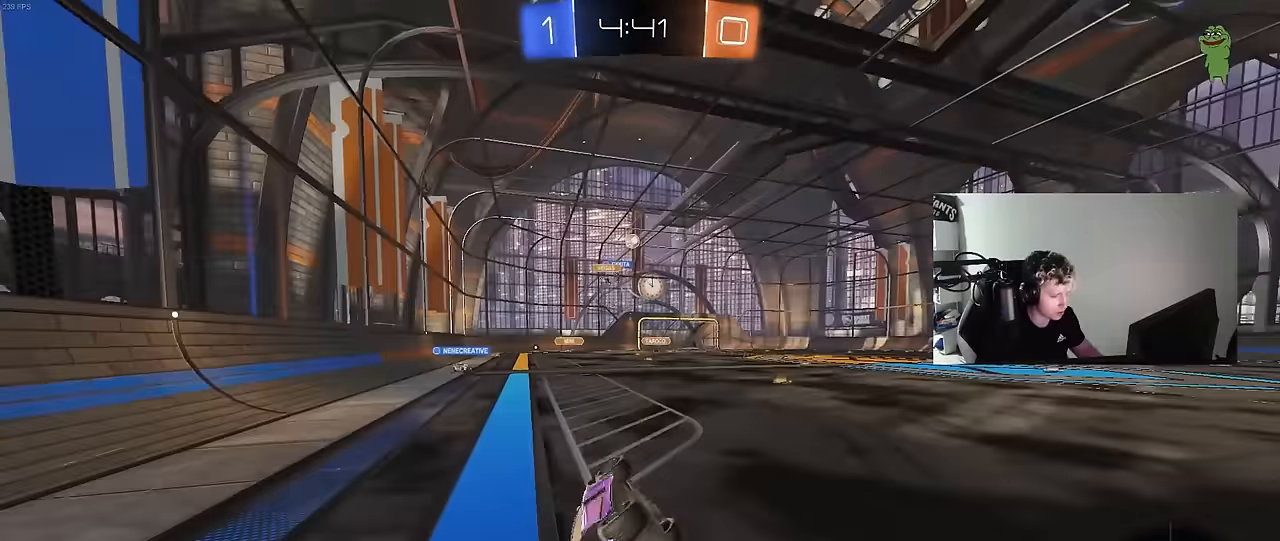
{"keys": [], "mouse": [], "mouse_move": "still", "events": [[233, "shift", "up"], [317, "a", "up"], [317, "s", "up"]]}
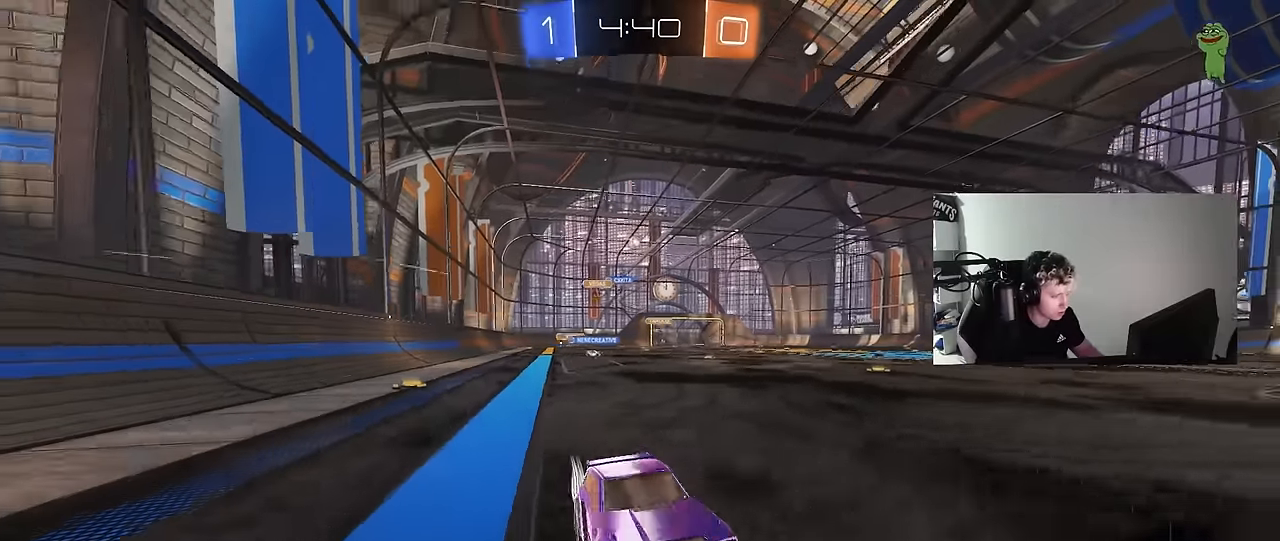
{"keys": ["a", "w"], "mouse": [], "mouse_move": "still", "events": [[67, "a", "down"], [67, "w", "down"], [200, "shift", "down"], [300, "shift", "up"]]}
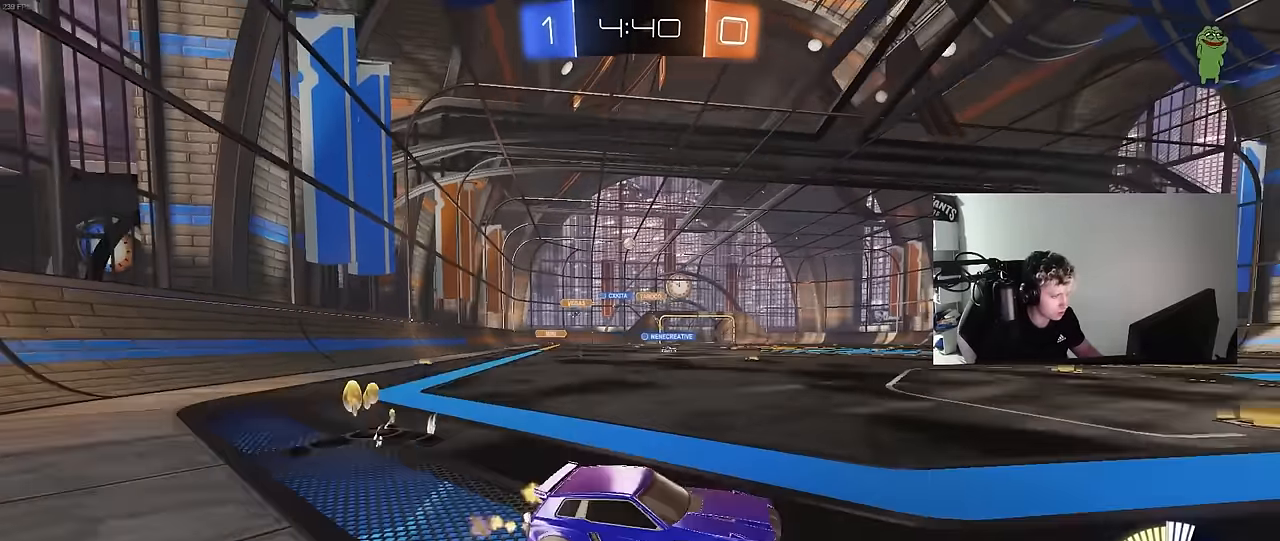
{"keys": ["a", "w"], "mouse": [], "mouse_move": "still", "events": [[167, "shift", "down"], [267, "shift", "up"]]}